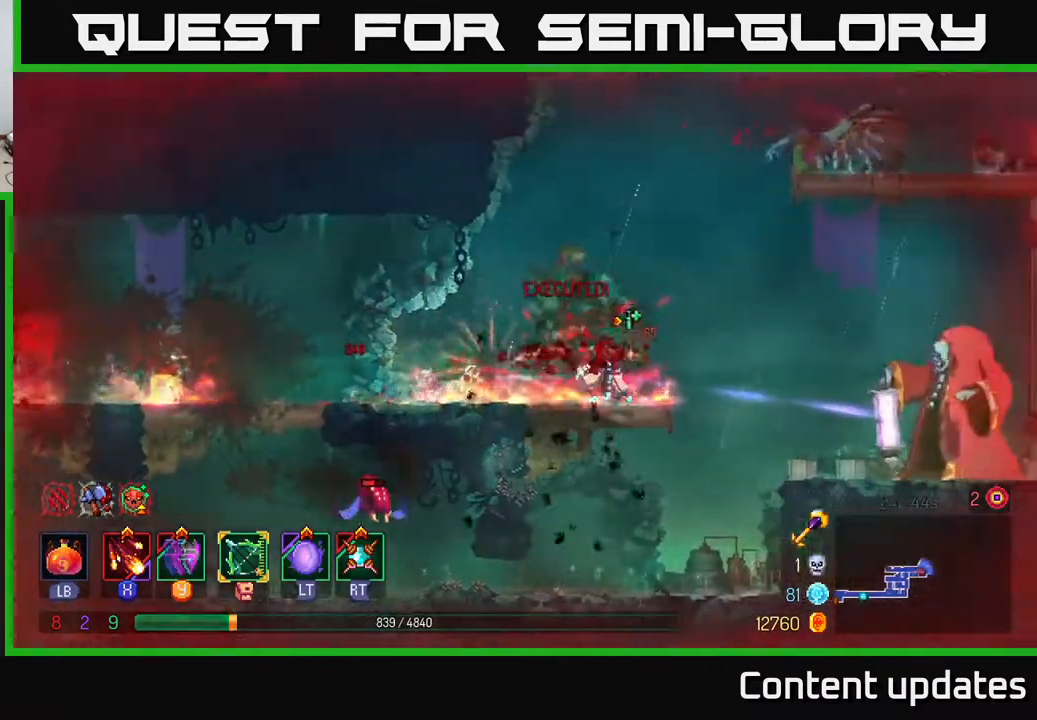
Gameplay with a controller (Xbox layout); each line is a JSON object with the inputs held at the frame after it. "events" lists button and stick changes between this image and that frame as [ms after this image, input, new state], when the widget could be followed in between.
{"buttons": [], "left_stick": "left", "right_stick": "center", "events": [[17, "B", "up"], [50, "left_stick", "left"], [117, "X", "down"], [250, "X", "up"], [317, "A", "down"], [417, "A", "up"]]}
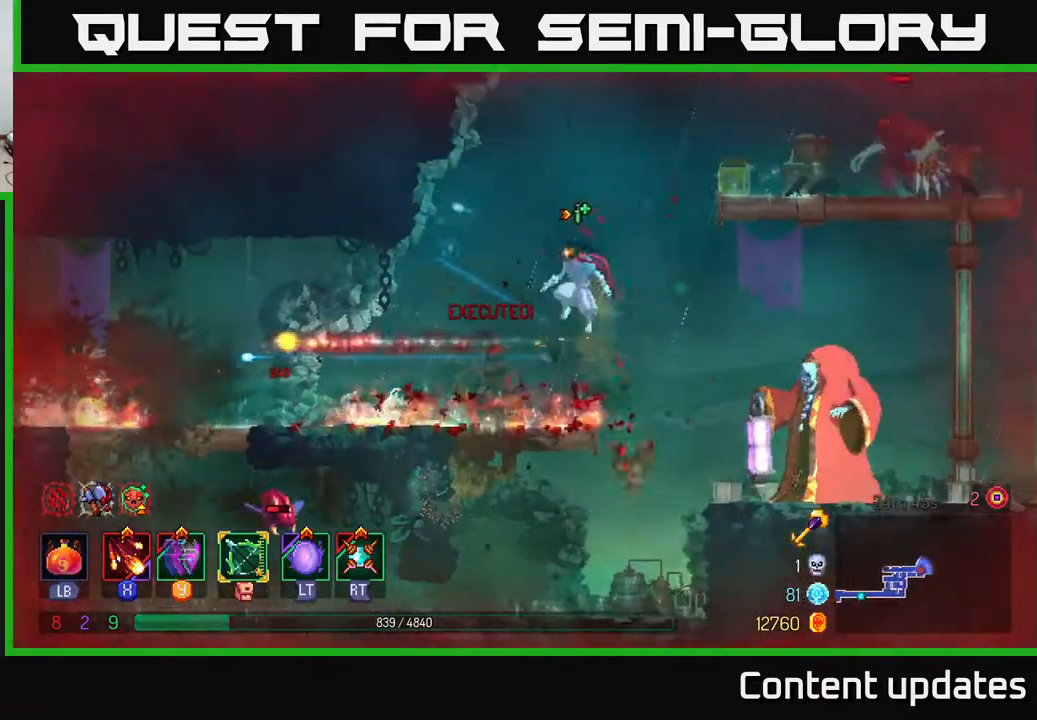
{"buttons": ["X"], "left_stick": "center", "right_stick": "center", "events": [[217, "left_stick", "right"], [250, "X", "down"], [317, "X", "up"], [383, "left_stick", "center"], [417, "X", "down"]]}
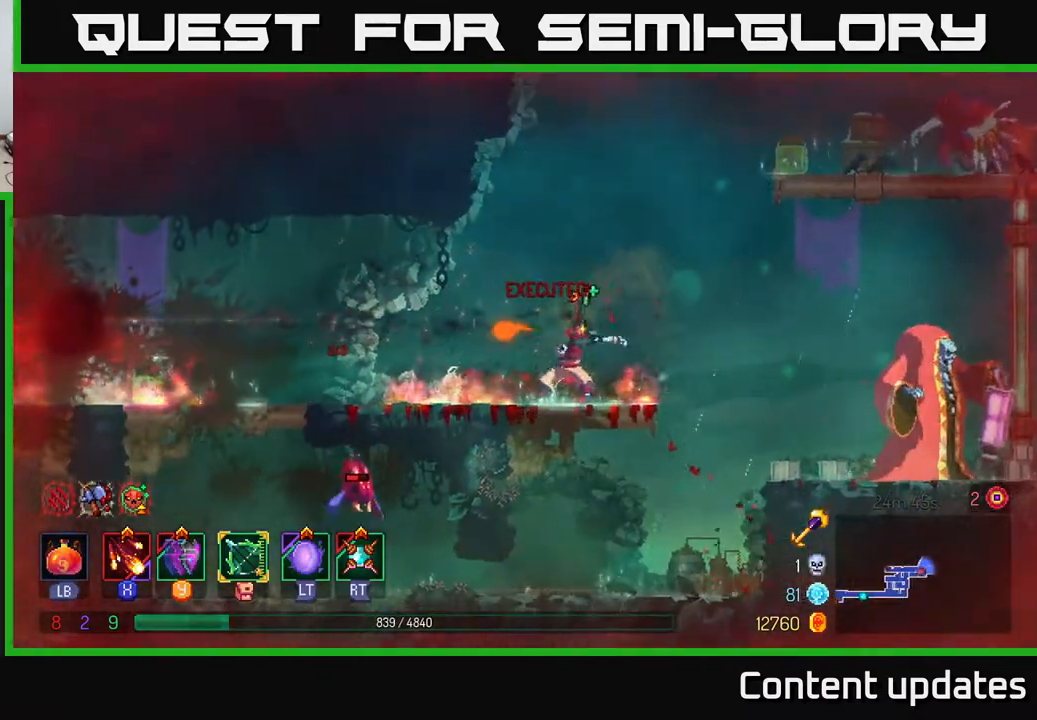
{"buttons": [], "left_stick": "right", "right_stick": "center", "events": [[33, "X", "up"], [150, "left_stick", "right"], [400, "R2", "down"], [500, "R2", "up"]]}
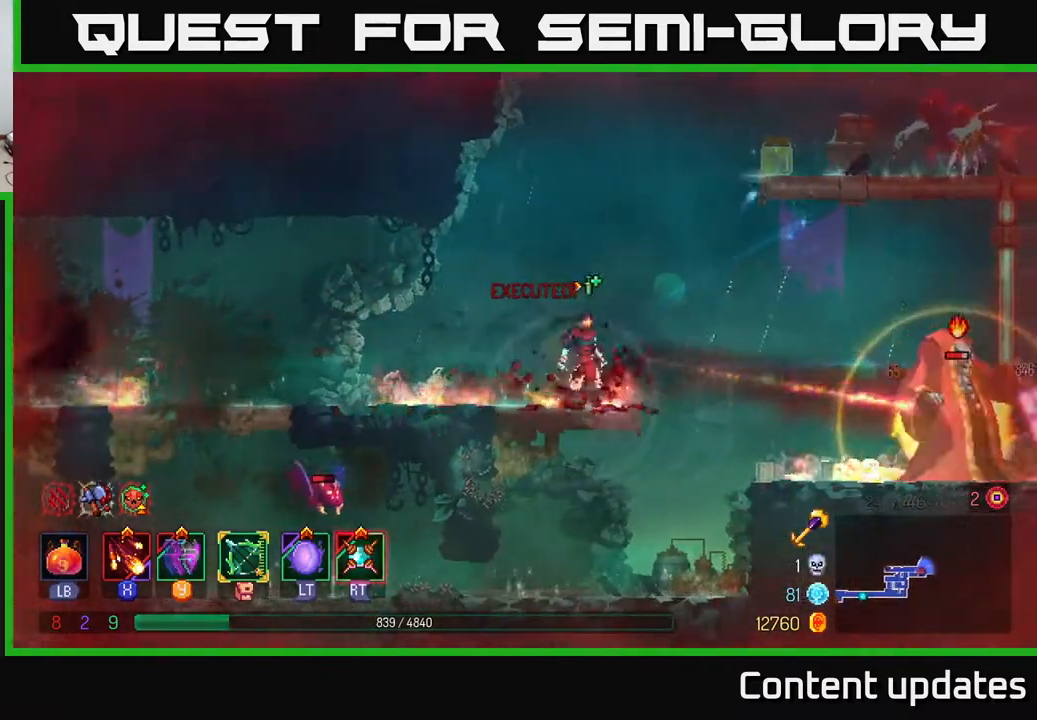
{"buttons": [], "left_stick": "right", "right_stick": "center", "events": [[67, "R2", "down"], [167, "R2", "up"], [367, "X", "down"], [433, "X", "up"]]}
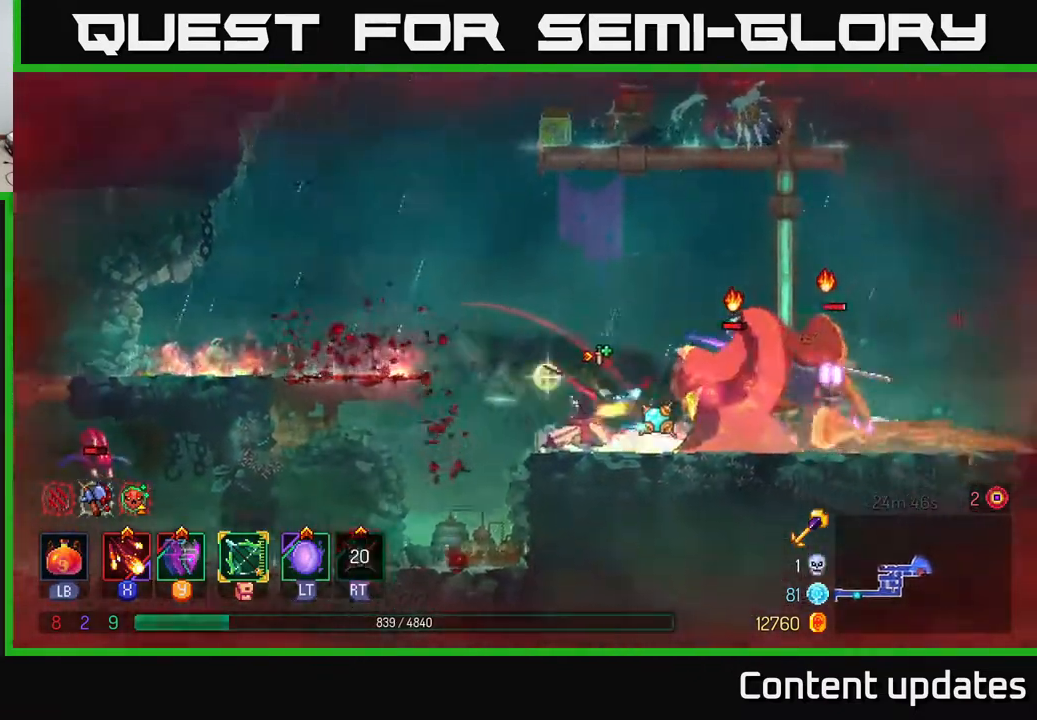
{"buttons": [], "left_stick": "right", "right_stick": "center", "events": [[33, "X", "down"], [100, "X", "up"], [217, "X", "down"], [283, "X", "up"], [400, "B", "down"], [500, "B", "up"]]}
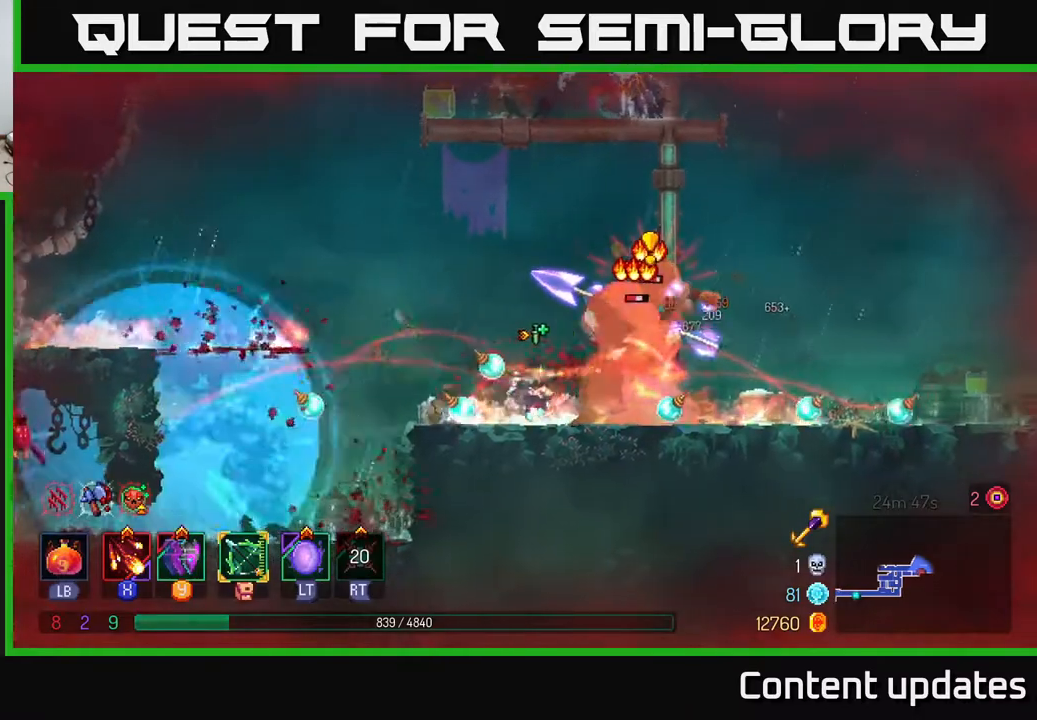
{"buttons": ["X"], "left_stick": "left", "right_stick": "center", "events": [[50, "B", "down"], [167, "B", "up"], [217, "B", "down"], [300, "B", "up"], [400, "left_stick", "left"], [417, "X", "down"]]}
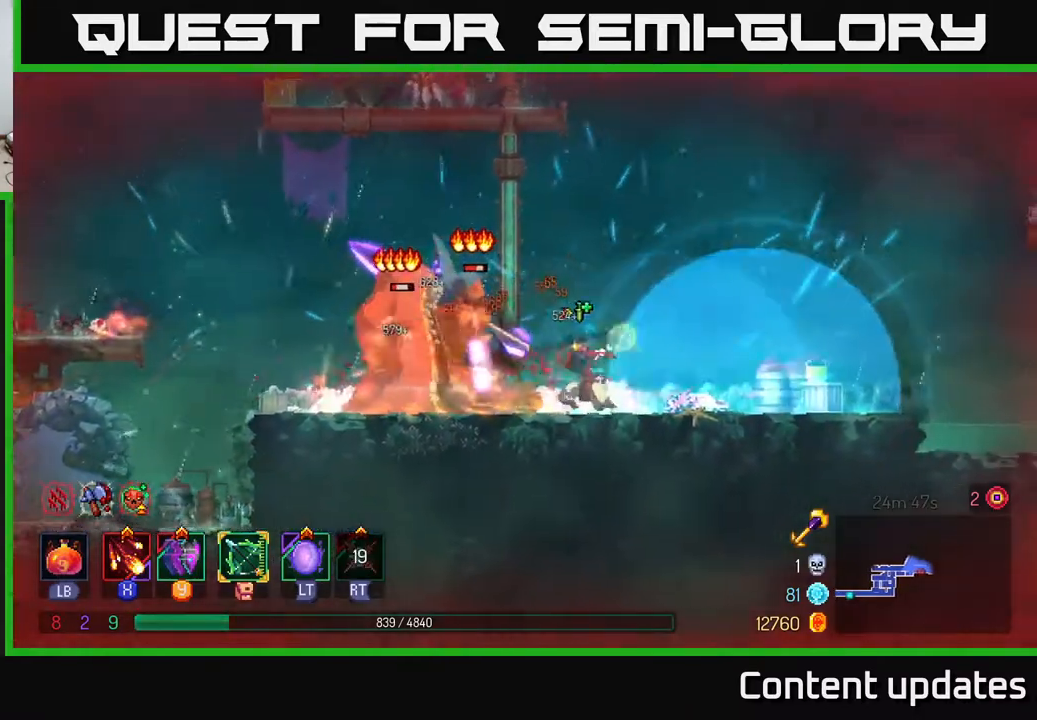
{"buttons": ["X"], "left_stick": "center", "right_stick": "center", "events": [[33, "X", "up"], [83, "X", "down"], [183, "X", "up"], [217, "left_stick", "center"], [250, "X", "down"], [350, "X", "up"], [467, "X", "down"]]}
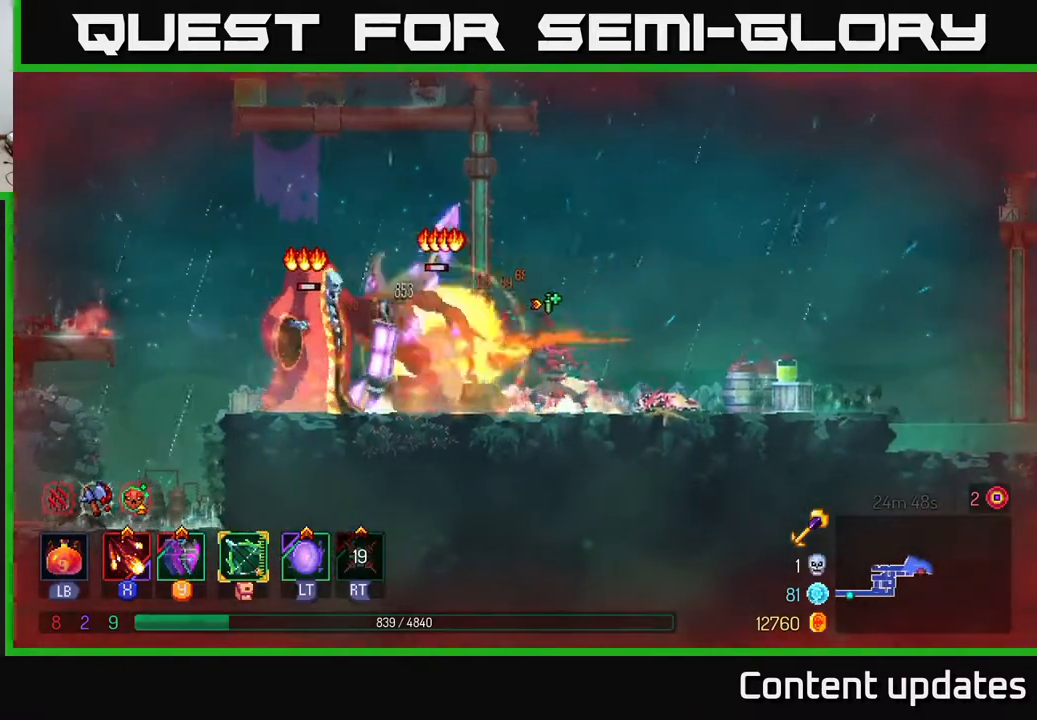
{"buttons": ["B"], "left_stick": "right", "right_stick": "center", "events": [[50, "X", "up"], [100, "X", "down"], [183, "X", "up"], [233, "left_stick", "right"], [267, "B", "down"], [383, "B", "up"], [433, "B", "down"]]}
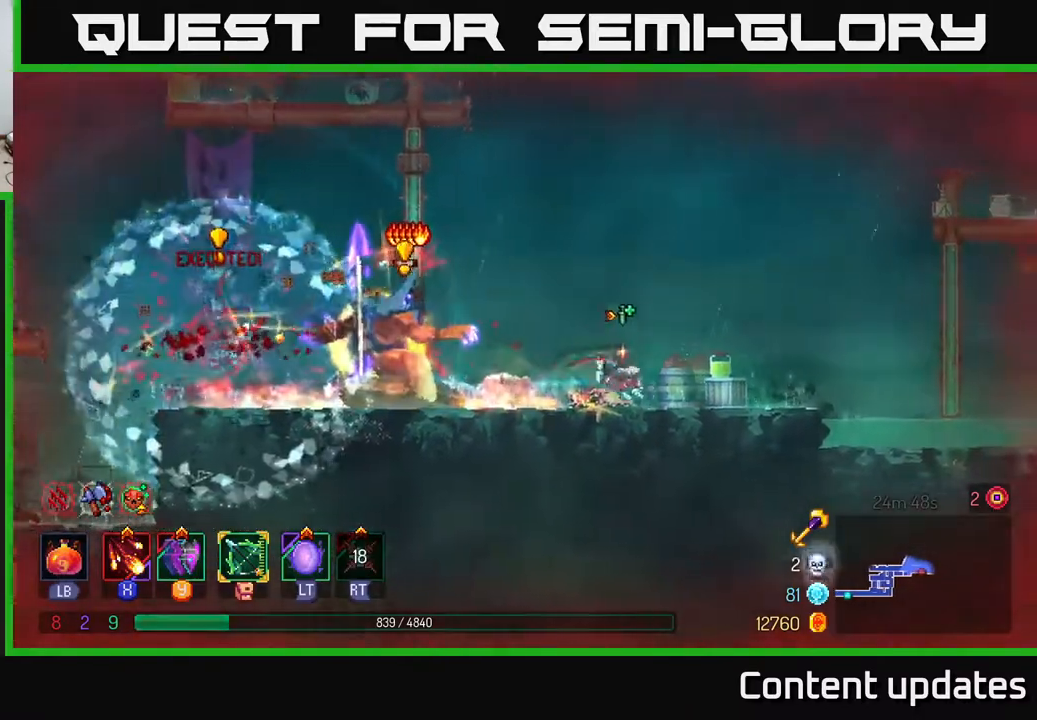
{"buttons": [], "left_stick": "left", "right_stick": "center", "events": [[33, "B", "up"], [150, "B", "down"], [200, "B", "up"], [300, "left_stick", "left"], [333, "X", "down"], [417, "X", "up"]]}
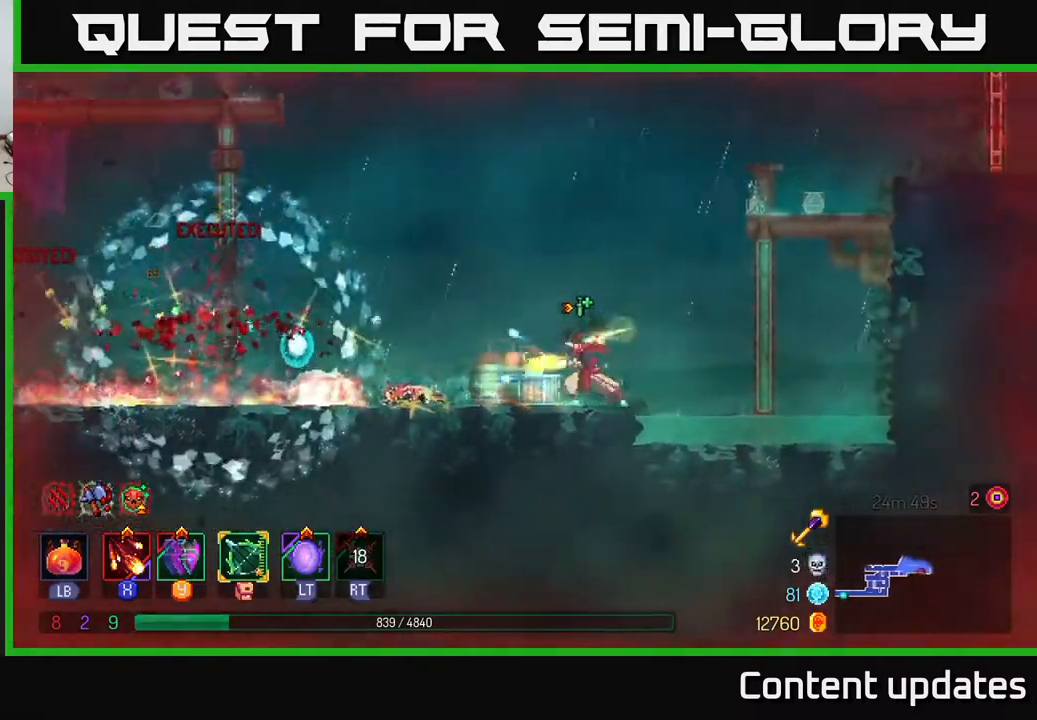
{"buttons": ["B"], "left_stick": "left", "right_stick": "center", "events": [[33, "left_stick", "center"], [117, "left_stick", "left"], [400, "B", "down"]]}
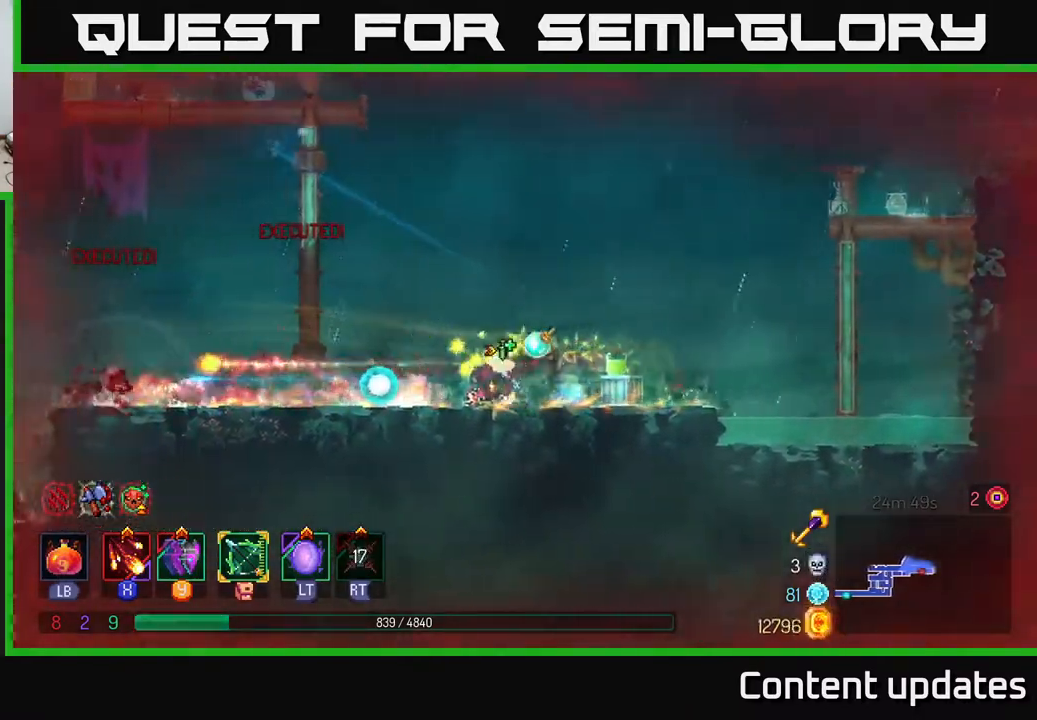
{"buttons": [], "left_stick": "left", "right_stick": "center", "events": [[67, "B", "up"]]}
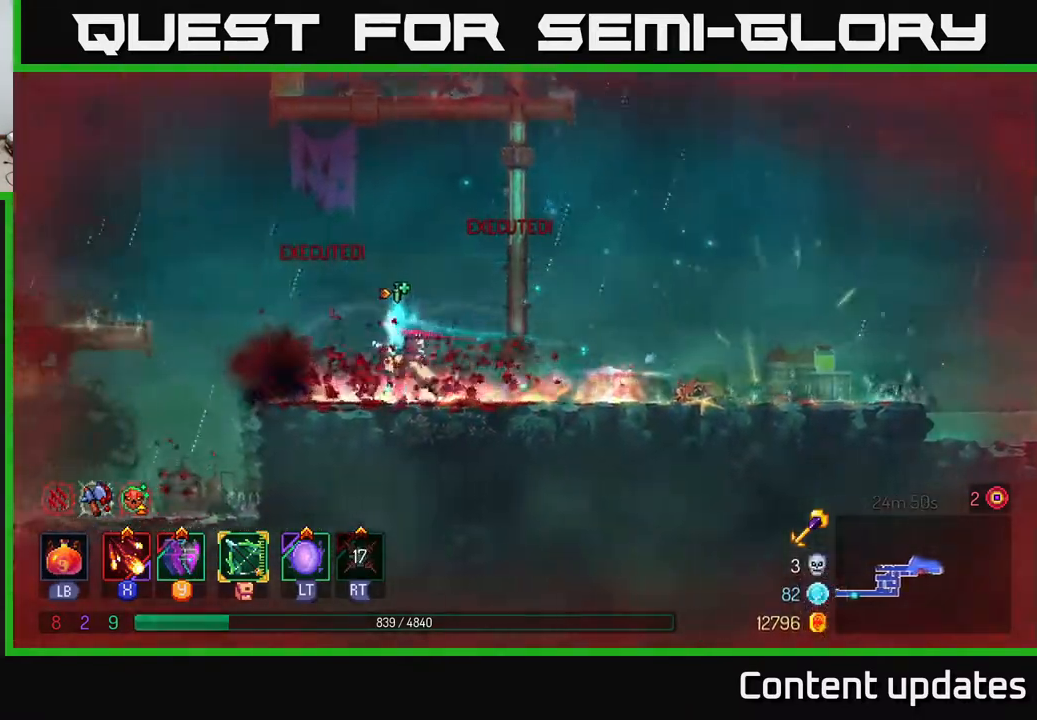
{"buttons": [], "left_stick": "left", "right_stick": "center", "events": []}
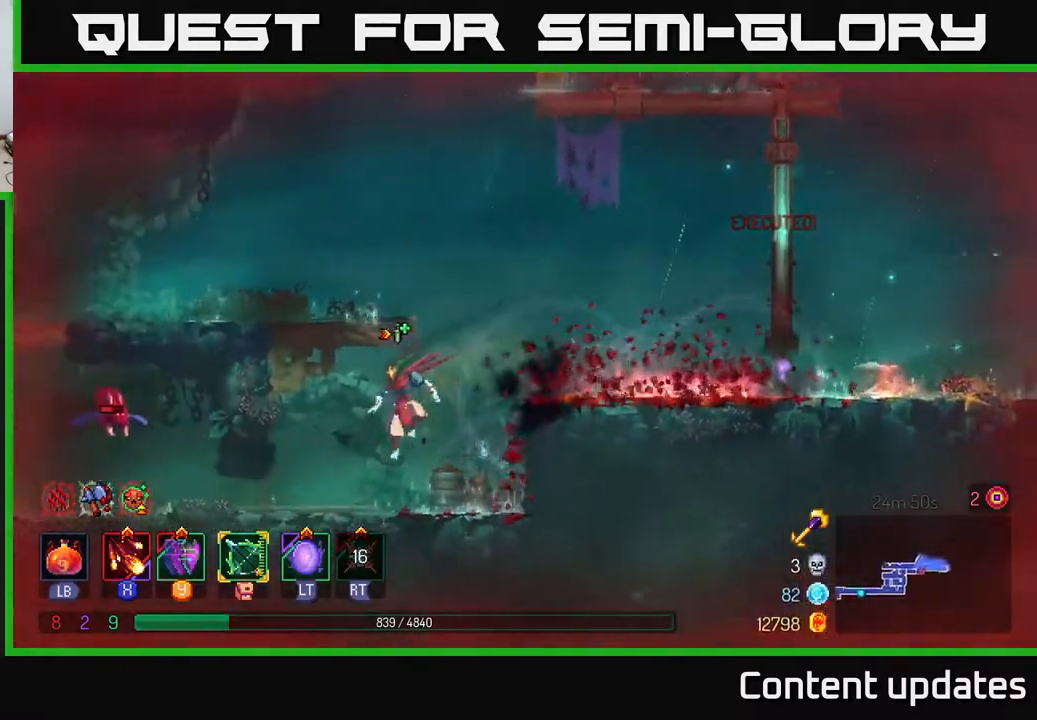
{"buttons": ["X"], "left_stick": "left", "right_stick": "center", "events": [[333, "X", "down"], [383, "X", "up"], [450, "X", "down"]]}
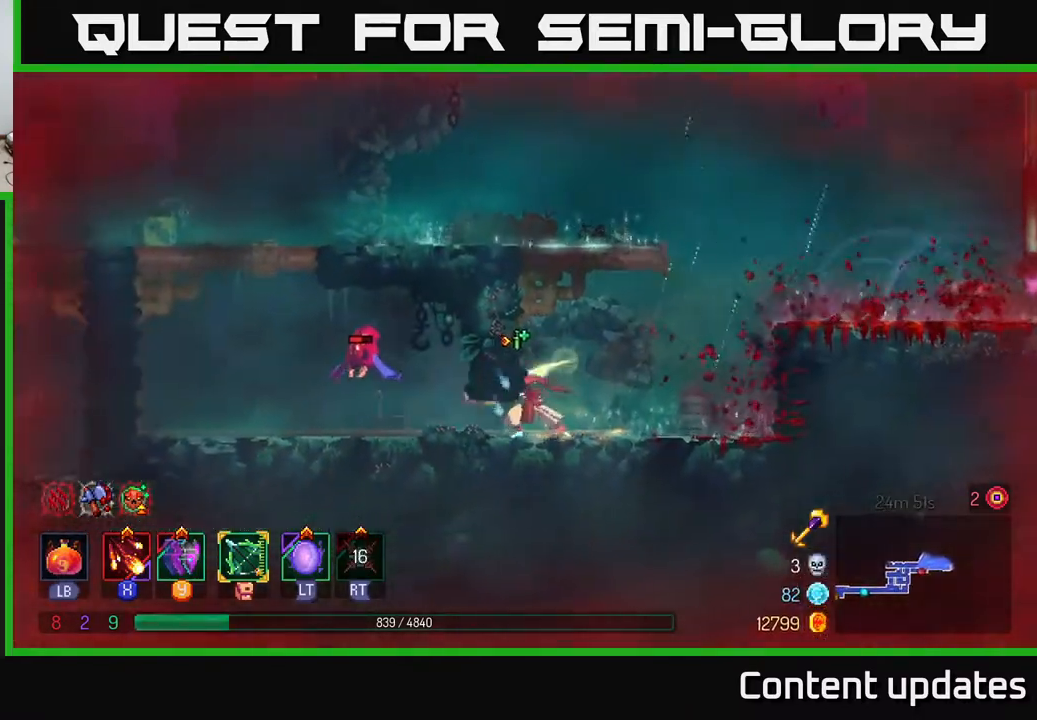
{"buttons": [], "left_stick": "left", "right_stick": "center", "events": [[50, "X", "up"], [350, "B", "down"], [467, "B", "up"]]}
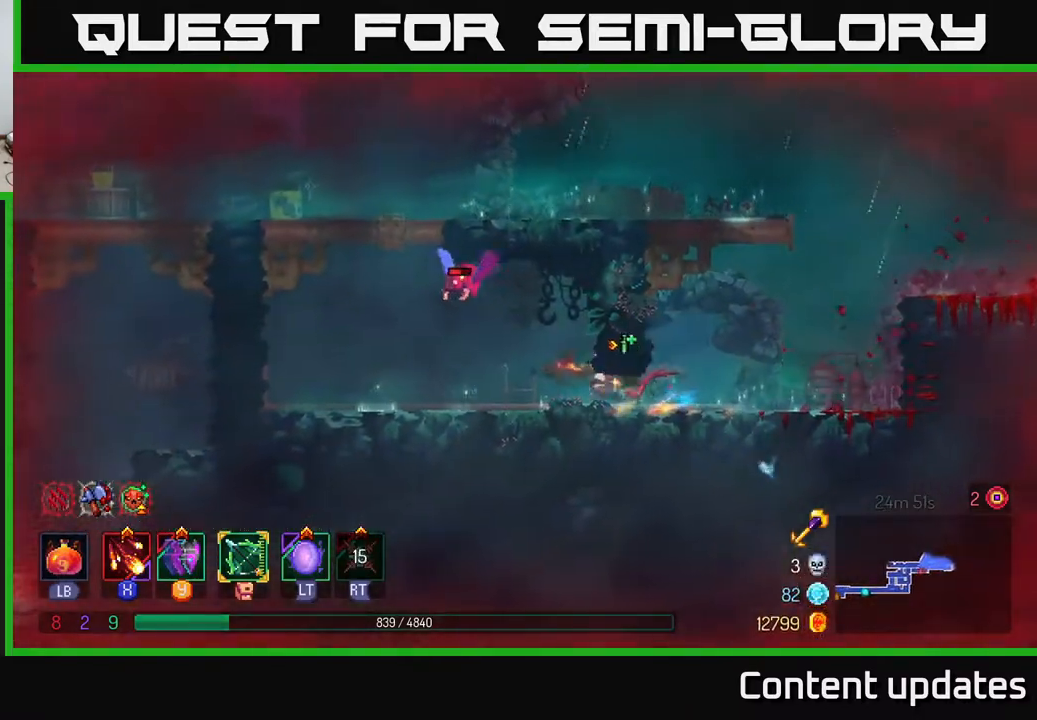
{"buttons": ["X"], "left_stick": "center", "right_stick": "center", "events": [[67, "X", "down"], [100, "left_stick", "center"], [150, "X", "up"], [283, "X", "down"], [300, "A", "down"], [317, "X", "up"], [433, "X", "down"], [450, "A", "up"]]}
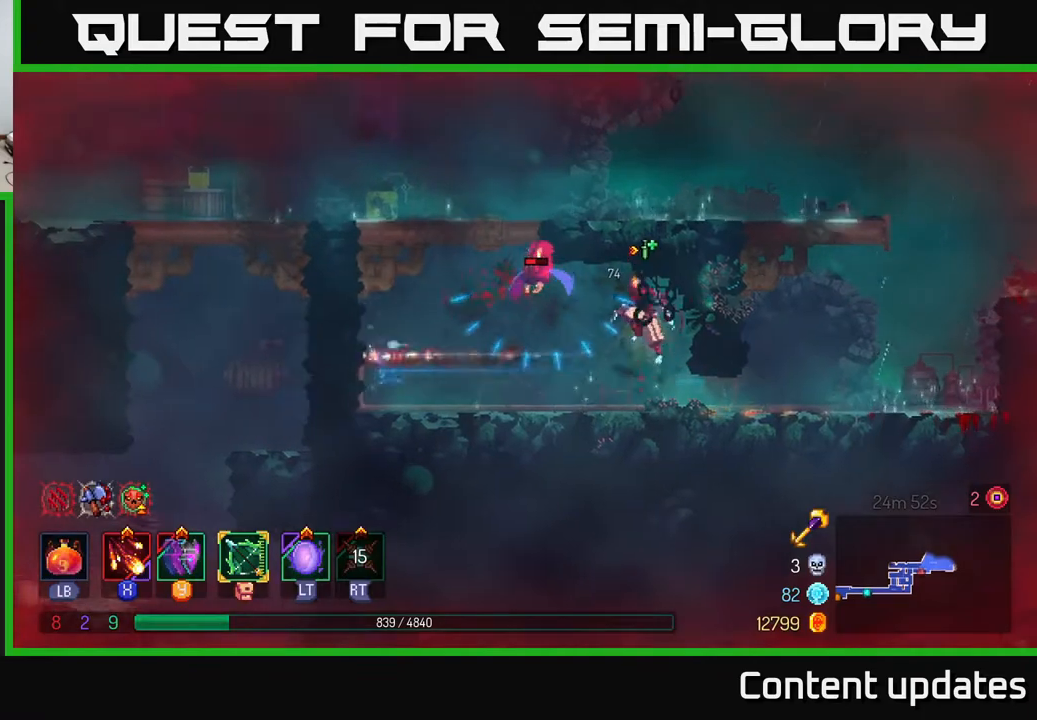
{"buttons": ["A"], "left_stick": "center", "right_stick": "center", "events": [[33, "X", "up"], [417, "A", "down"]]}
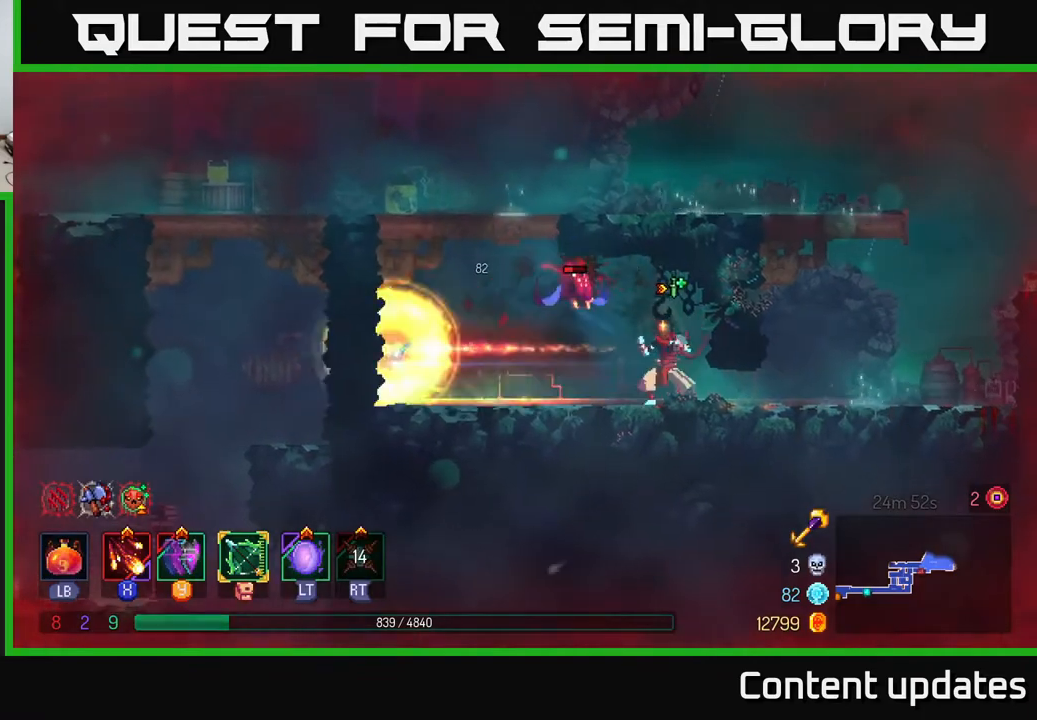
{"buttons": [], "left_stick": "left", "right_stick": "center", "events": [[33, "X", "down"], [67, "A", "up"], [117, "X", "up"], [233, "left_stick", "left"], [333, "B", "down"], [433, "B", "up"]]}
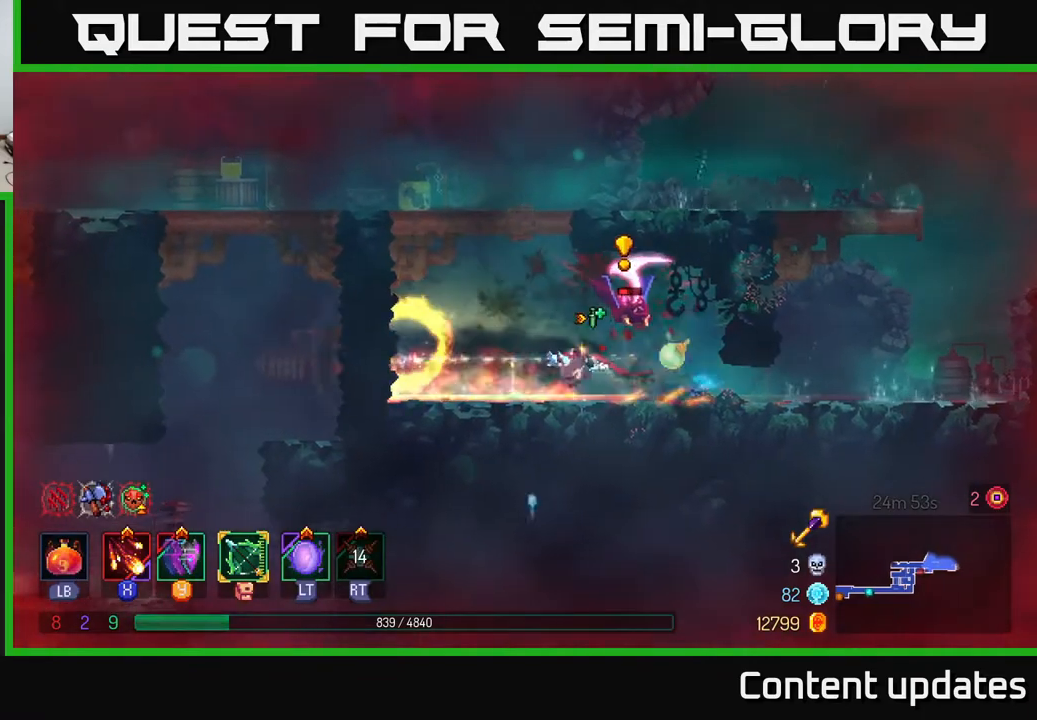
{"buttons": [], "left_stick": "center", "right_stick": "center", "events": [[183, "left_stick", "right"], [217, "A", "down"], [250, "X", "down"], [300, "A", "up"], [333, "X", "up"], [383, "left_stick", "center"]]}
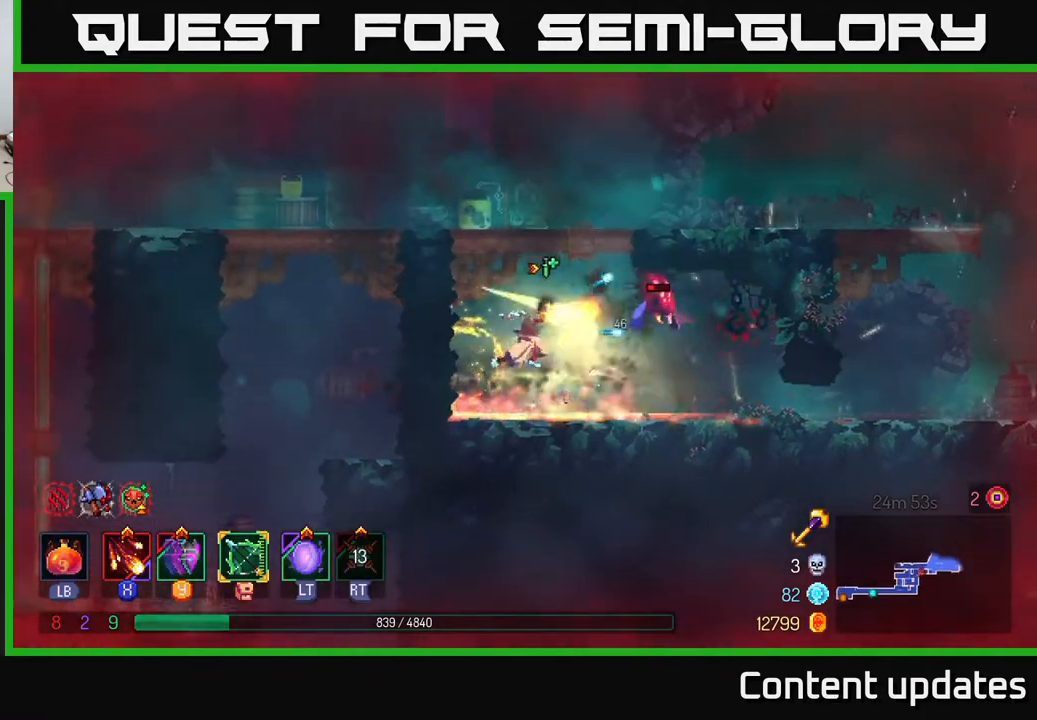
{"buttons": [], "left_stick": "left", "right_stick": "center", "events": [[317, "A", "down"], [350, "left_stick", "left"], [467, "A", "up"]]}
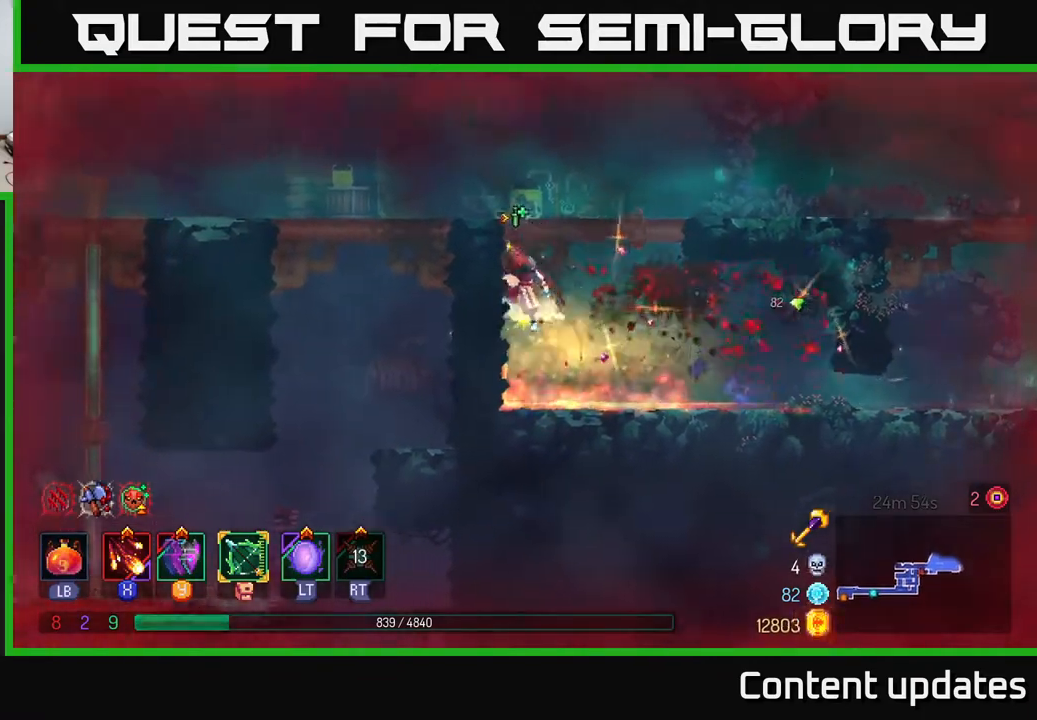
{"buttons": [], "left_stick": "left", "right_stick": "center", "events": [[17, "A", "down"], [150, "A", "up"], [317, "B", "down"], [450, "B", "up"]]}
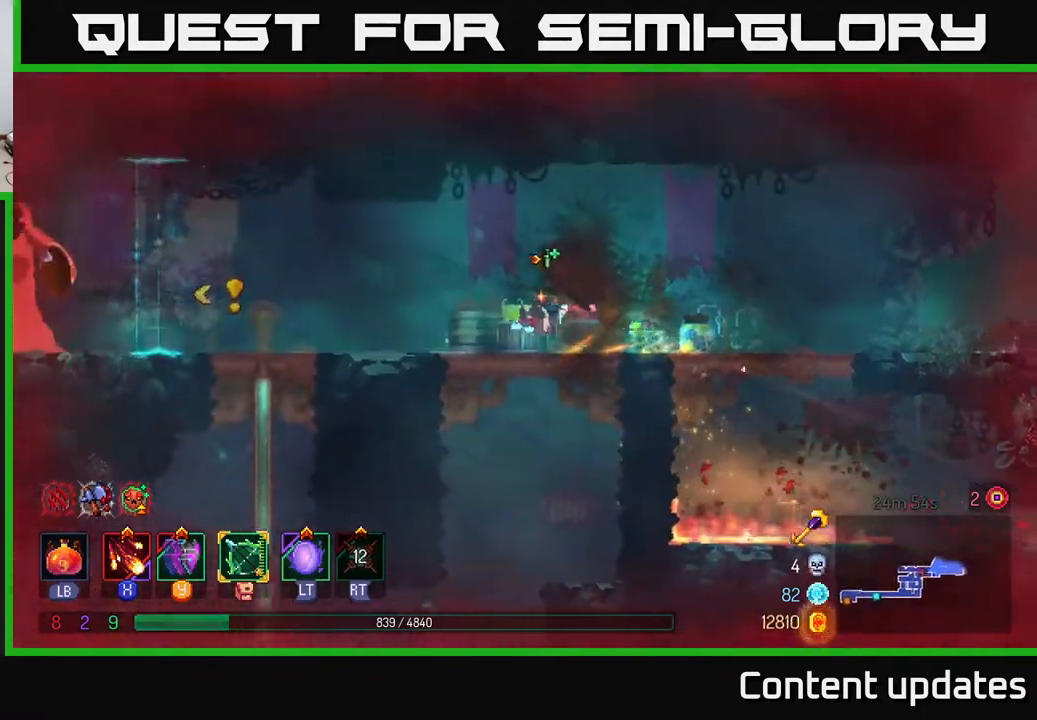
{"buttons": [], "left_stick": "left", "right_stick": "center", "events": [[150, "X", "down"], [267, "X", "up"]]}
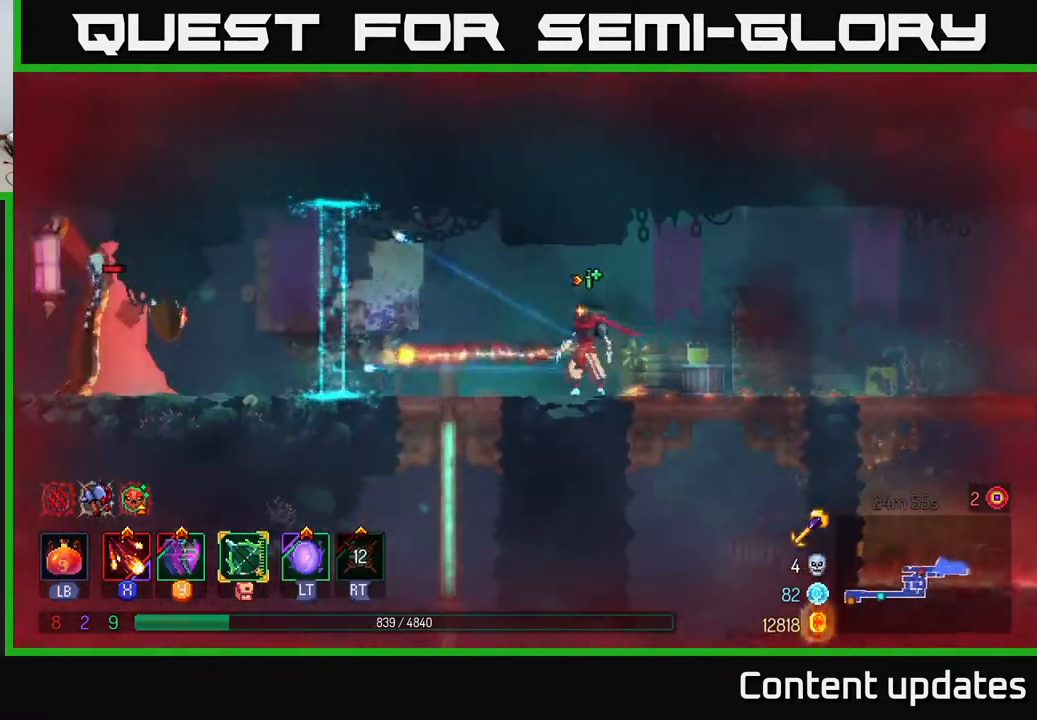
{"buttons": ["X"], "left_stick": "left", "right_stick": "center", "events": [[33, "X", "down"], [150, "X", "up"], [217, "left_stick", "center"], [233, "X", "down"], [333, "X", "up"], [383, "left_stick", "left"], [417, "X", "down"]]}
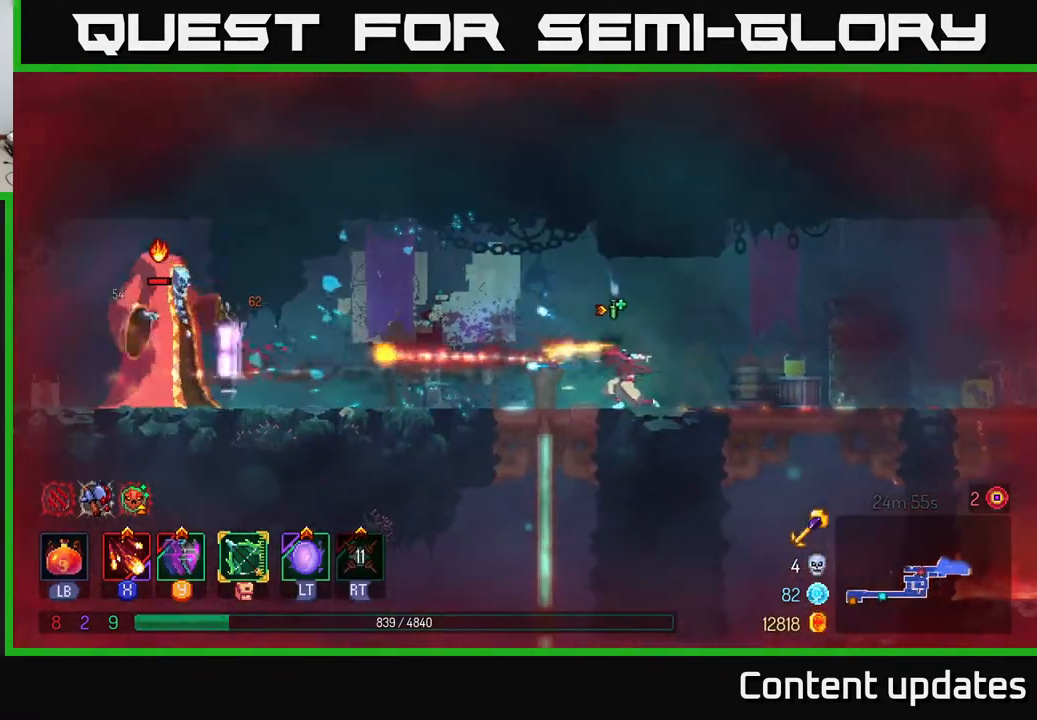
{"buttons": ["X"], "left_stick": "left", "right_stick": "center", "events": [[33, "X", "up"], [133, "X", "down"], [217, "X", "up"], [300, "X", "down"], [417, "X", "up"], [500, "X", "down"]]}
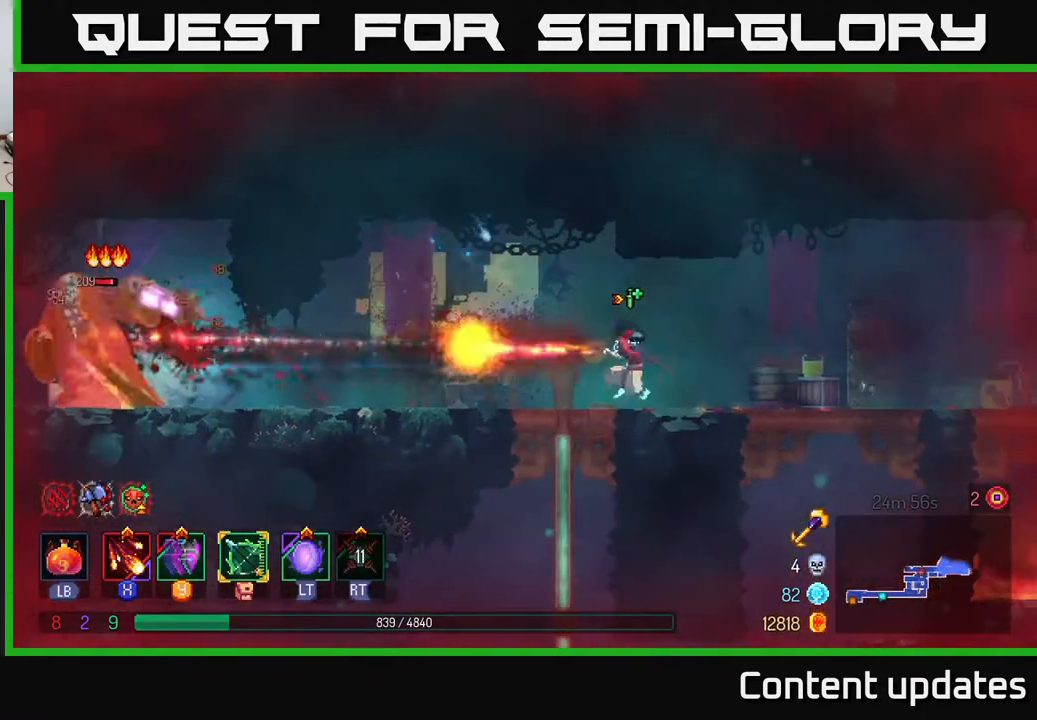
{"buttons": [], "left_stick": "left", "right_stick": "center", "events": [[83, "X", "up"], [250, "B", "down"], [367, "B", "up"]]}
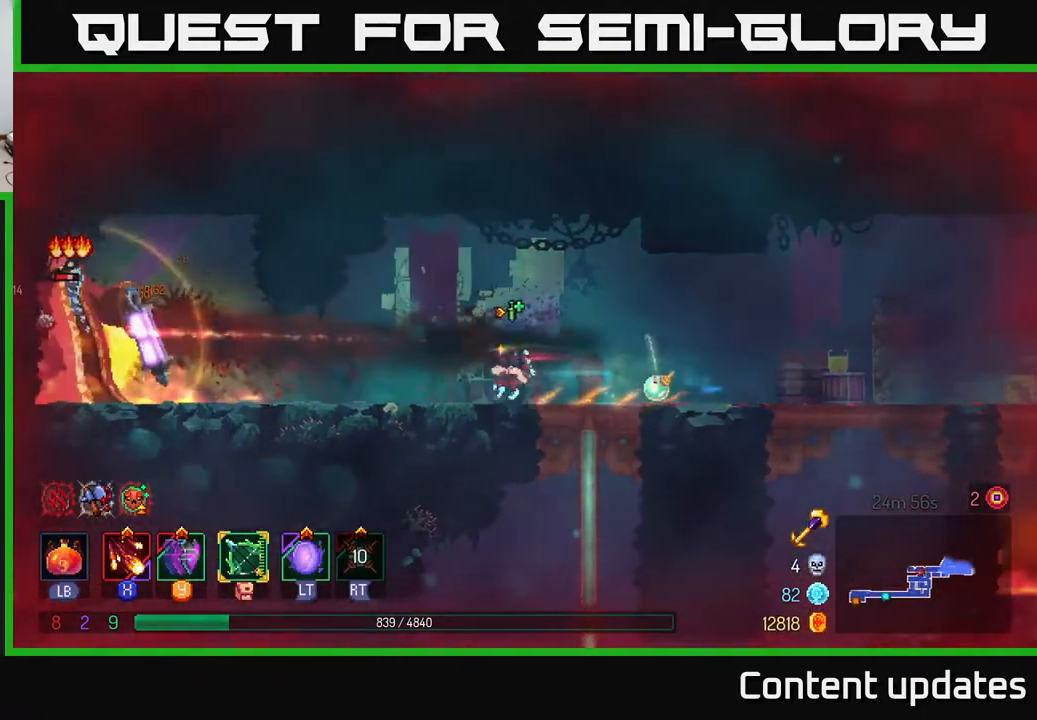
{"buttons": [], "left_stick": "left", "right_stick": "center", "events": [[217, "X", "down"], [300, "X", "up"], [367, "X", "down"], [467, "X", "up"]]}
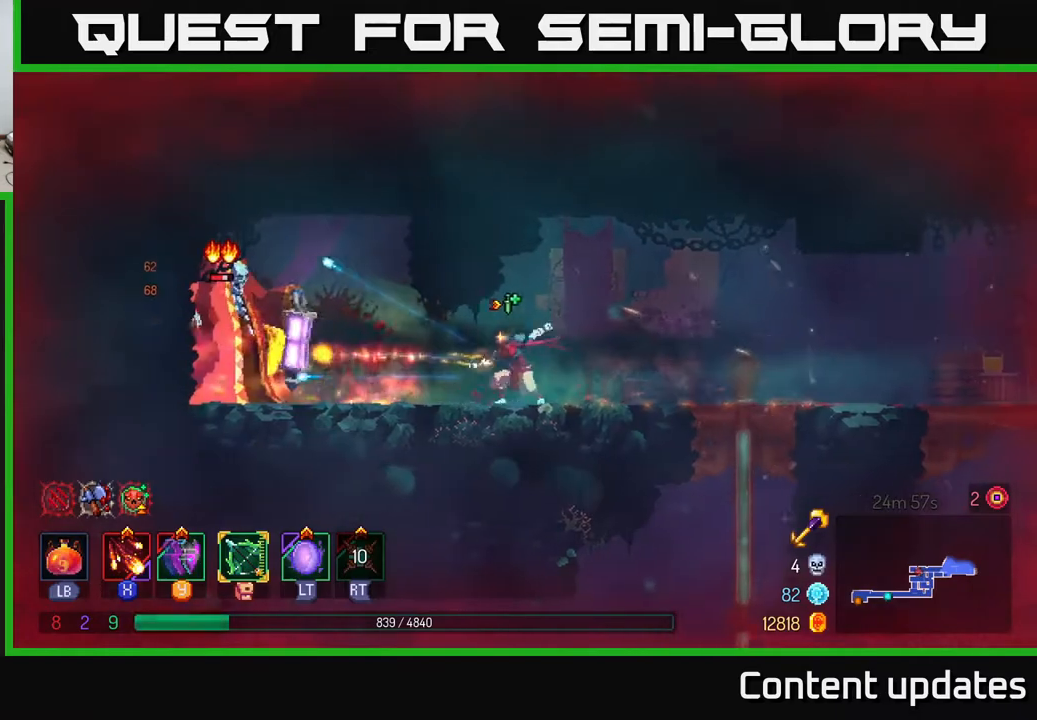
{"buttons": ["X"], "left_stick": "center", "right_stick": "center", "events": [[33, "X", "down"], [167, "X", "up"], [233, "X", "down"], [350, "X", "up"], [367, "left_stick", "center"], [417, "X", "down"]]}
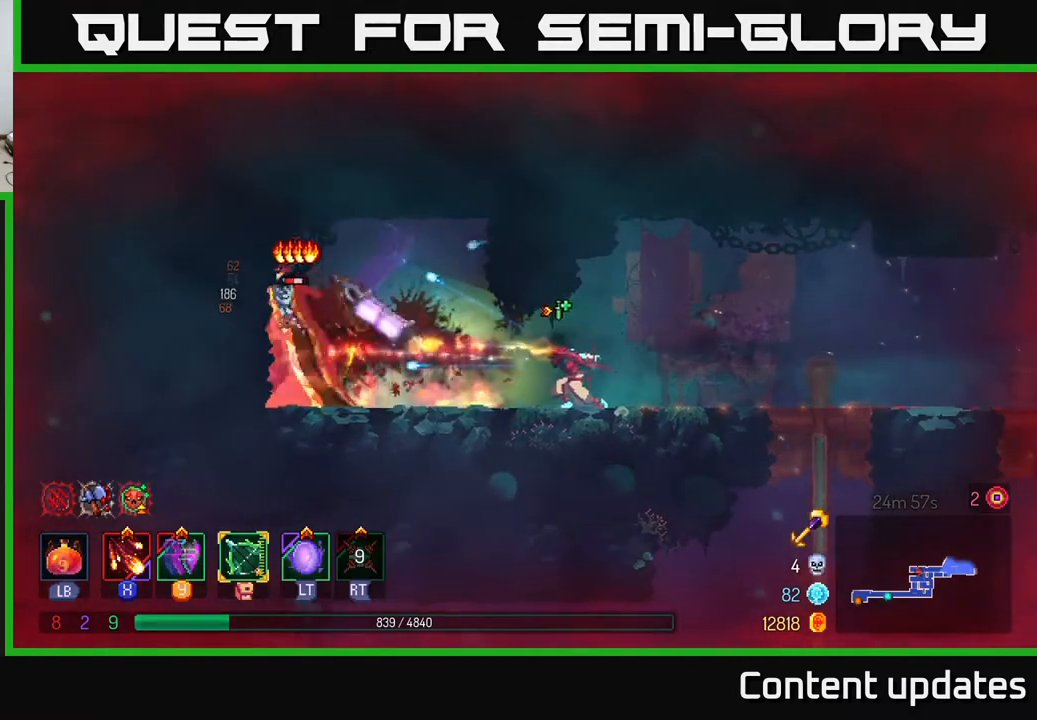
{"buttons": [], "left_stick": "left", "right_stick": "center", "events": [[50, "X", "up"], [133, "X", "down"], [250, "X", "up"], [317, "X", "down"], [367, "left_stick", "left"], [450, "X", "up"]]}
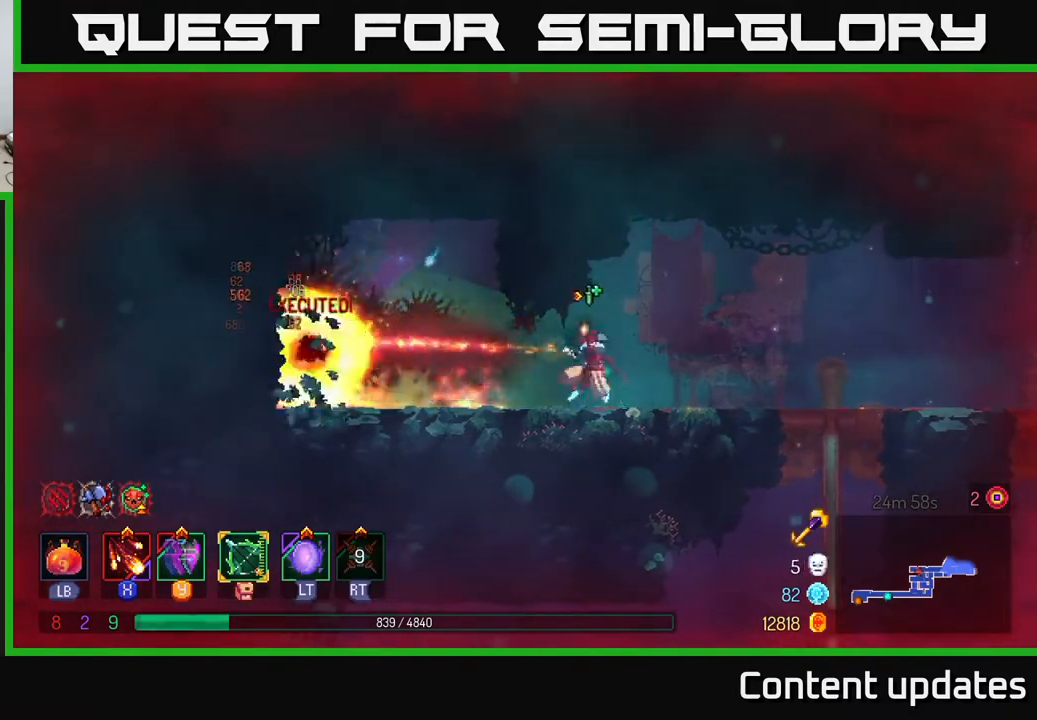
{"buttons": [], "left_stick": "left", "right_stick": "center", "events": [[117, "B", "down"], [233, "B", "up"]]}
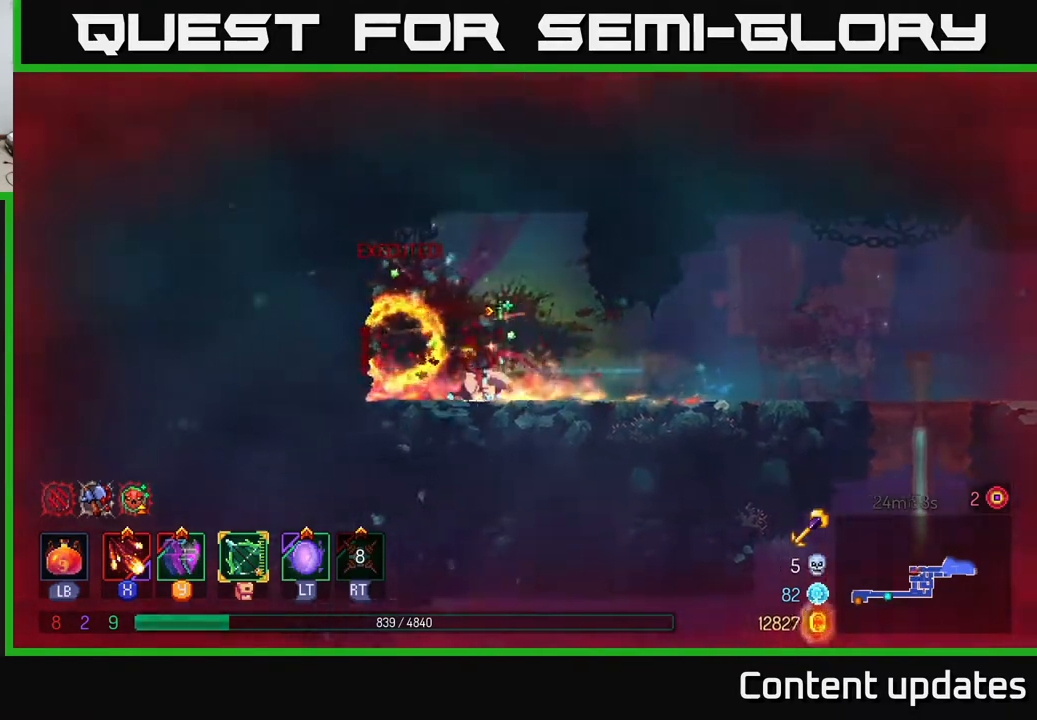
{"buttons": ["B"], "left_stick": "right", "right_stick": "center", "events": [[267, "left_stick", "right"], [400, "B", "down"]]}